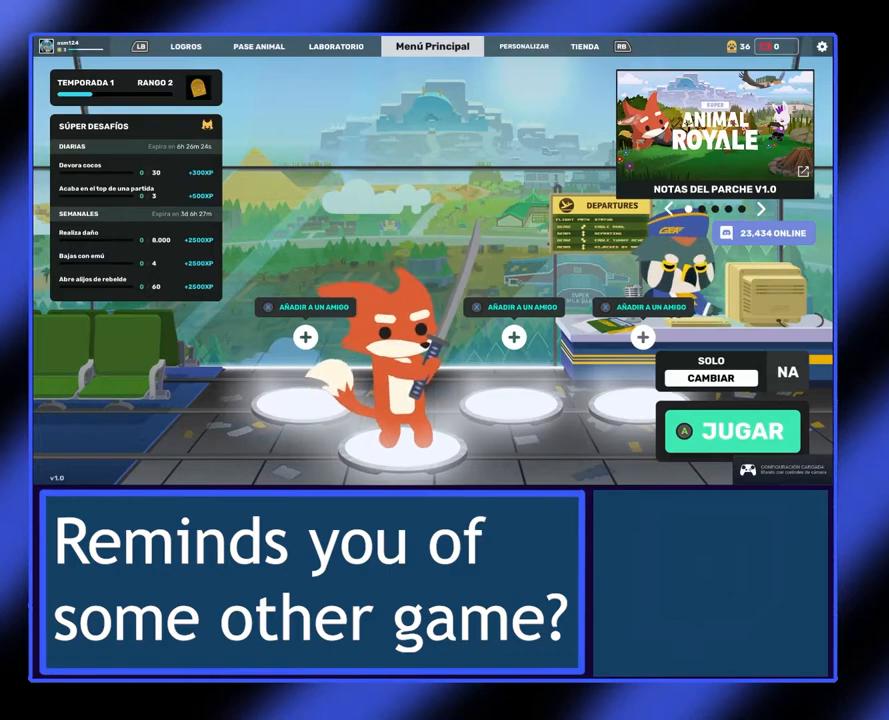
Gameplay with a controller (Xbox layout); each line is a JSON object with the inputs held at the frame after it. "events" lists button and stick changes between this image and that frame as [ms after this image, input, new state], when the widget could be followed in between. Not read: L3 R3 TOUCHPAD other_buttons right_stick.
{"buttons": [], "left_stick": "center", "events": [[133, "R1", "down"], [200, "R1", "up"]]}
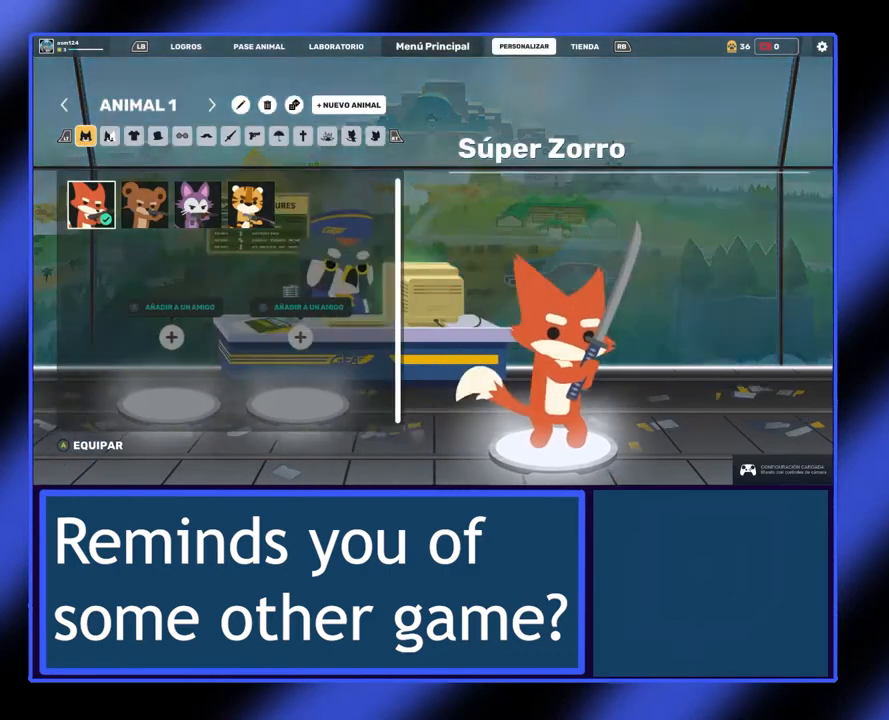
{"buttons": [], "left_stick": "center", "events": []}
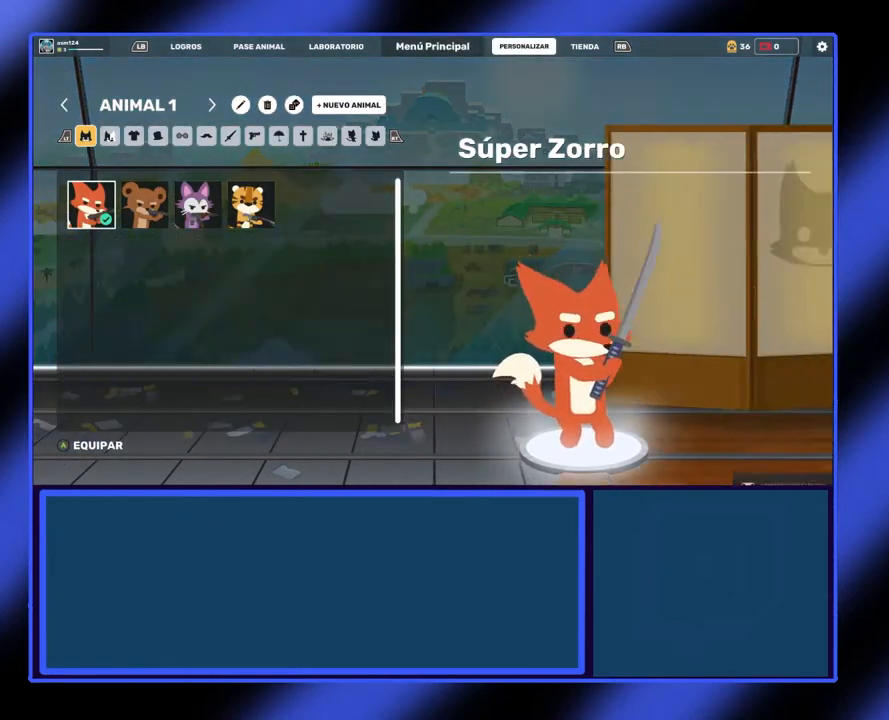
{"buttons": [], "left_stick": "center", "events": []}
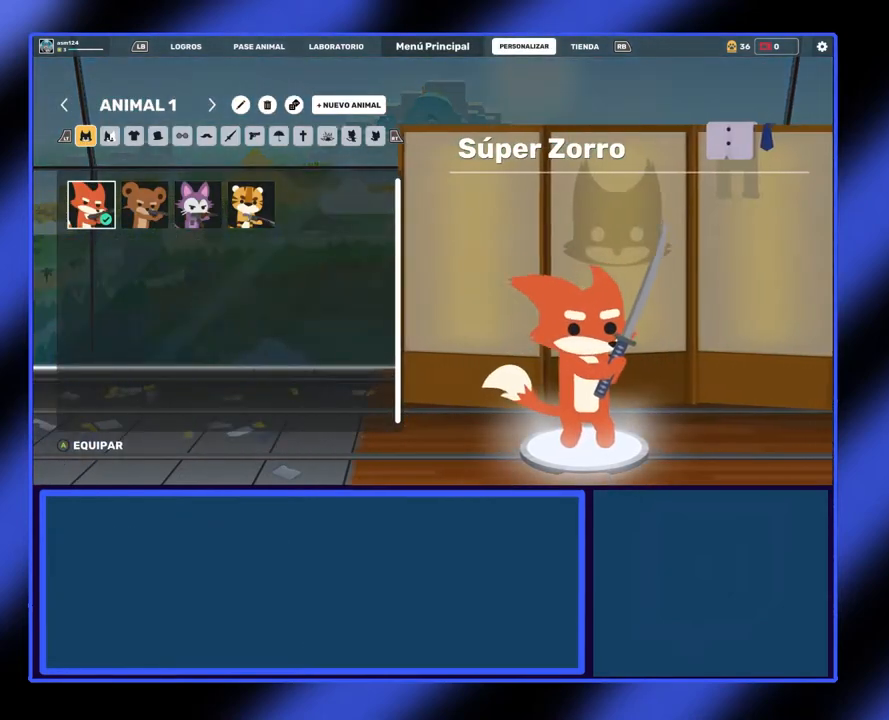
{"buttons": [], "left_stick": "center", "events": []}
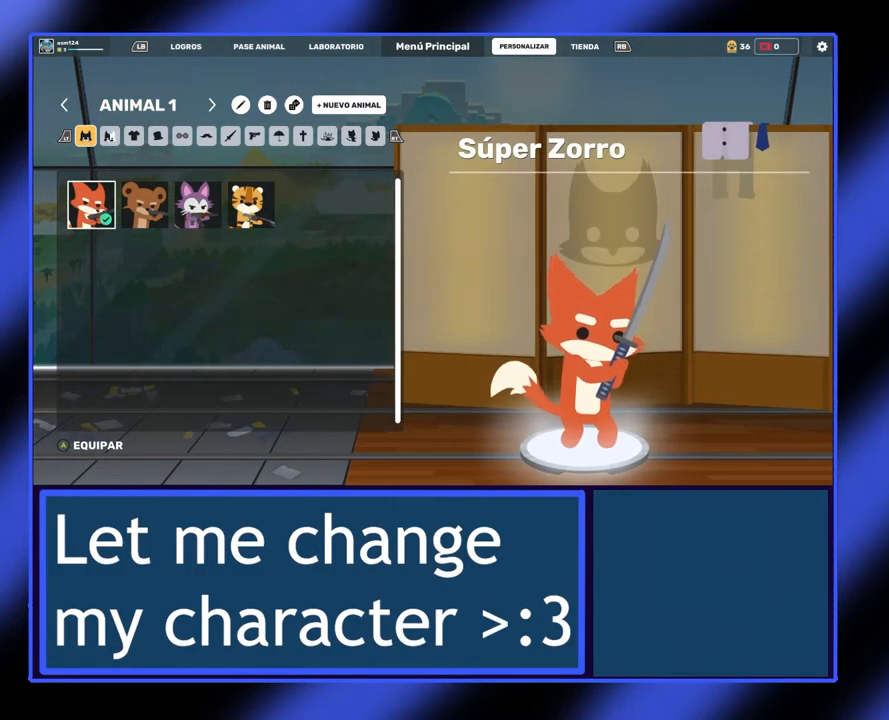
{"buttons": [], "left_stick": "center", "events": [[100, "left_stick", "right"], [267, "left_stick", "center"]]}
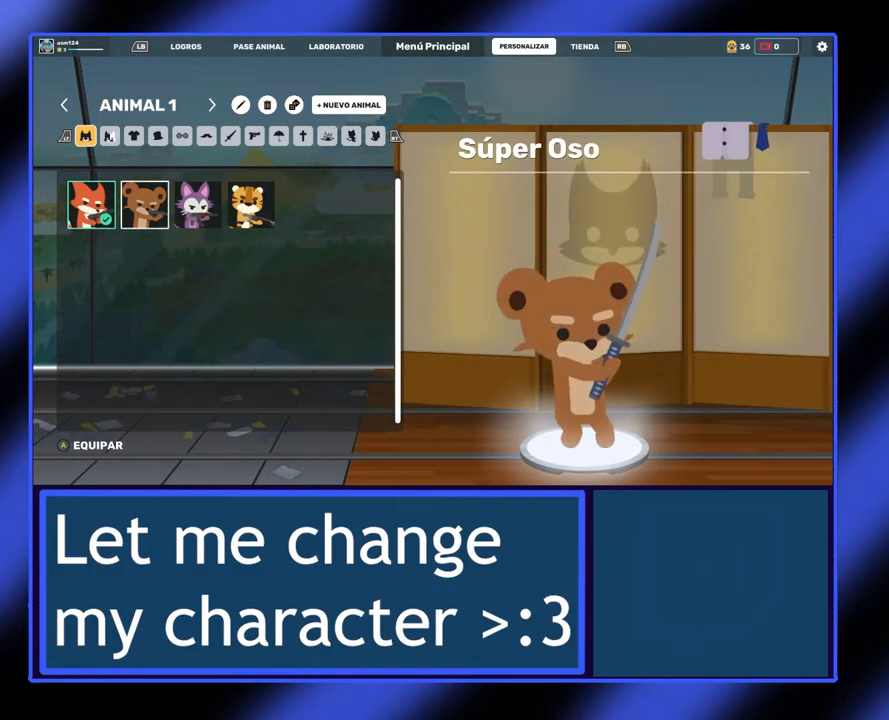
{"buttons": [], "left_stick": "center", "events": [[233, "left_stick", "right"], [433, "left_stick", "center"]]}
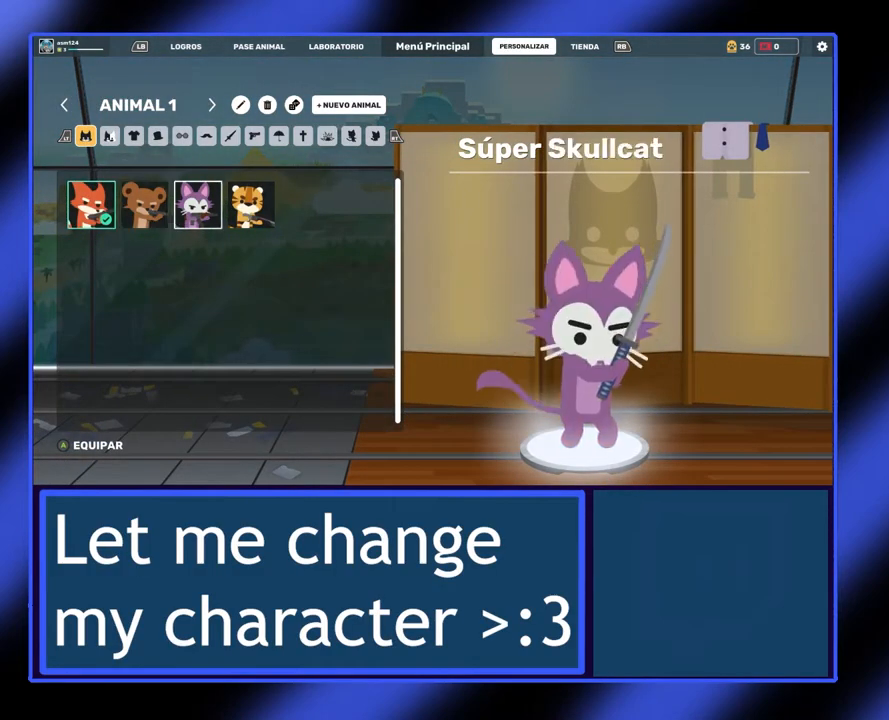
{"buttons": [], "left_stick": "center", "events": []}
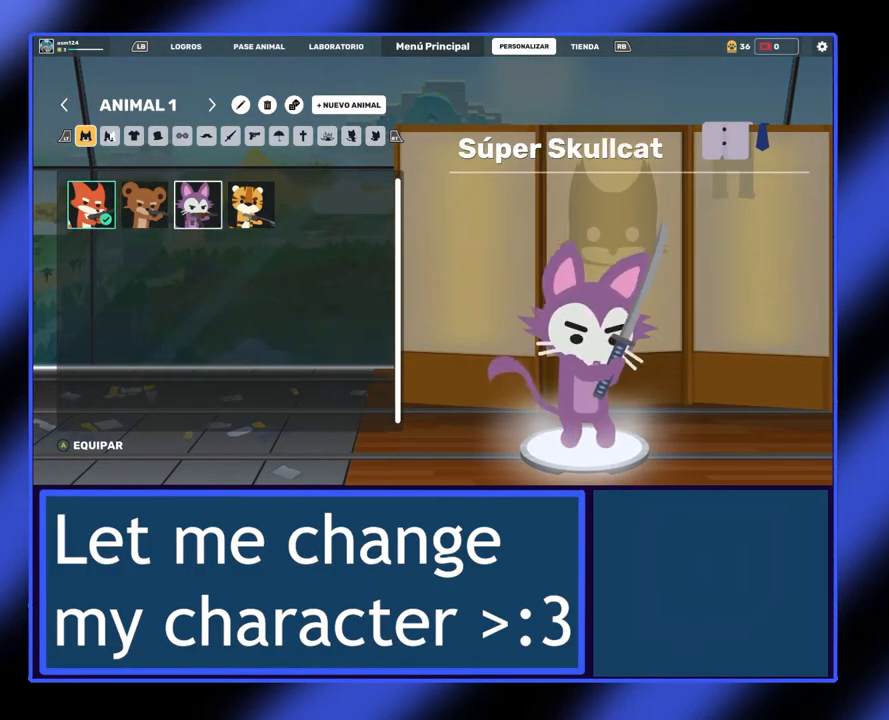
{"buttons": [], "left_stick": "center", "events": []}
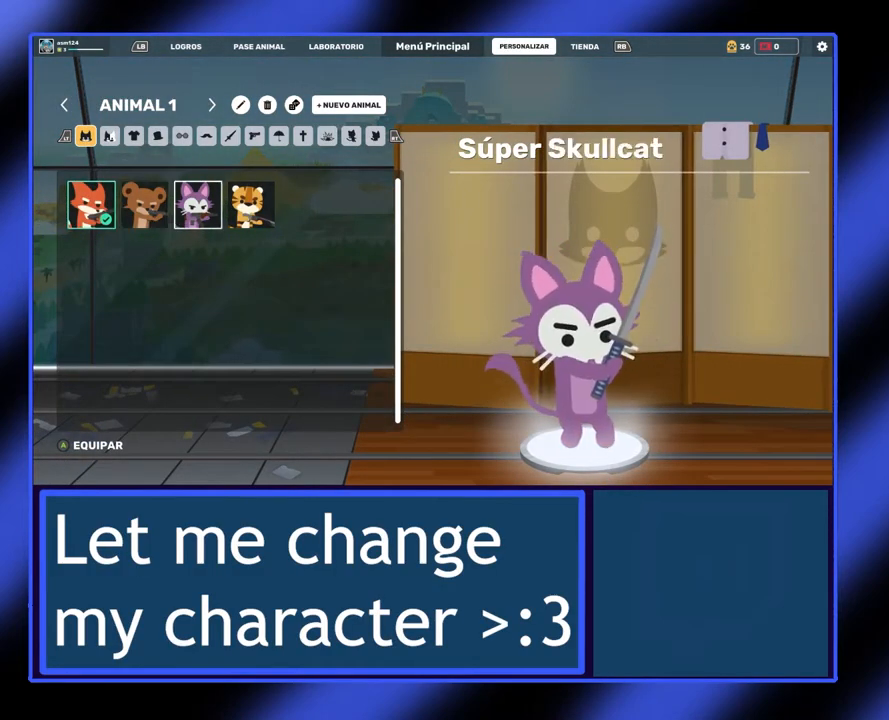
{"buttons": [], "left_stick": "center", "events": [[367, "A", "down"], [500, "A", "up"]]}
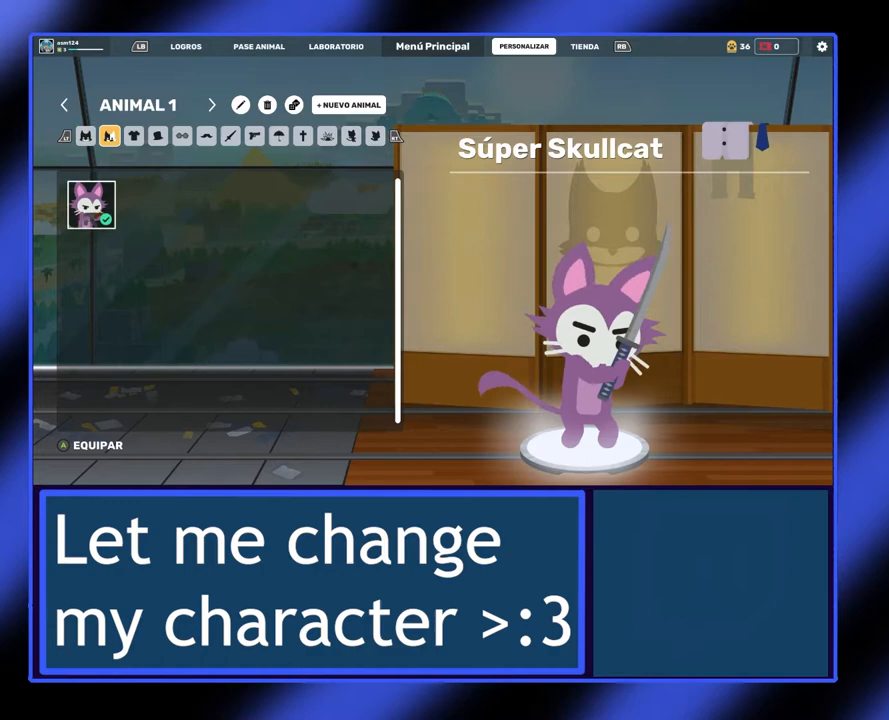
{"buttons": [], "left_stick": "center", "events": []}
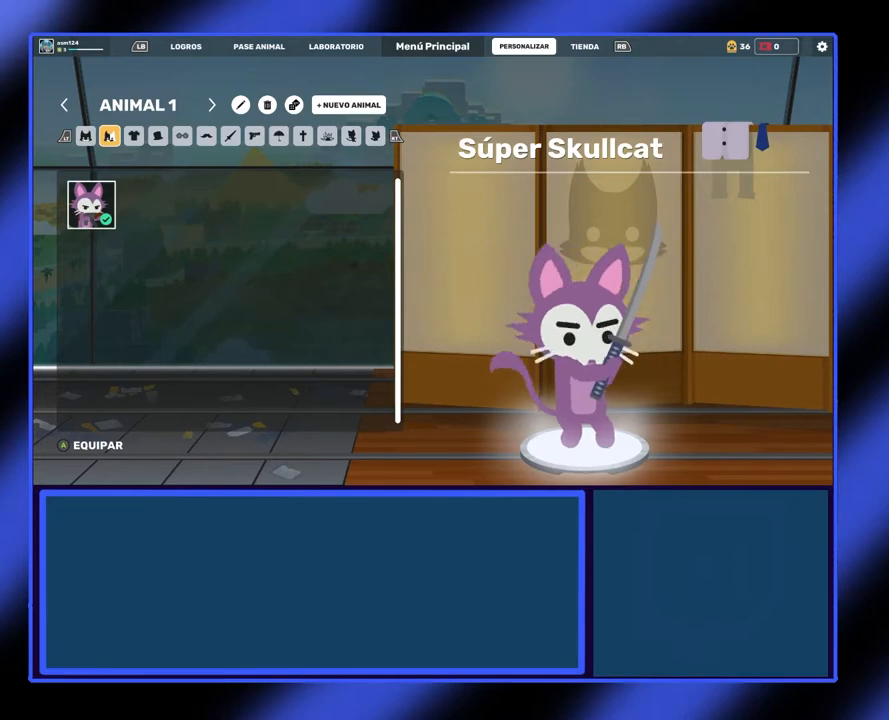
{"buttons": [], "left_stick": "center", "events": []}
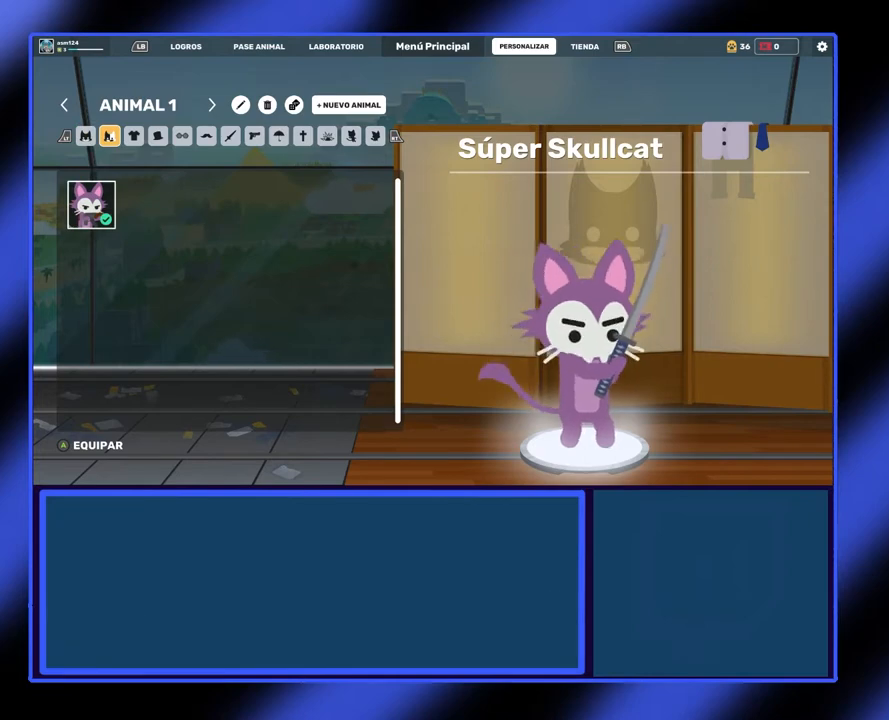
{"buttons": [], "left_stick": "center", "events": [[333, "L1", "down"], [500, "L1", "up"]]}